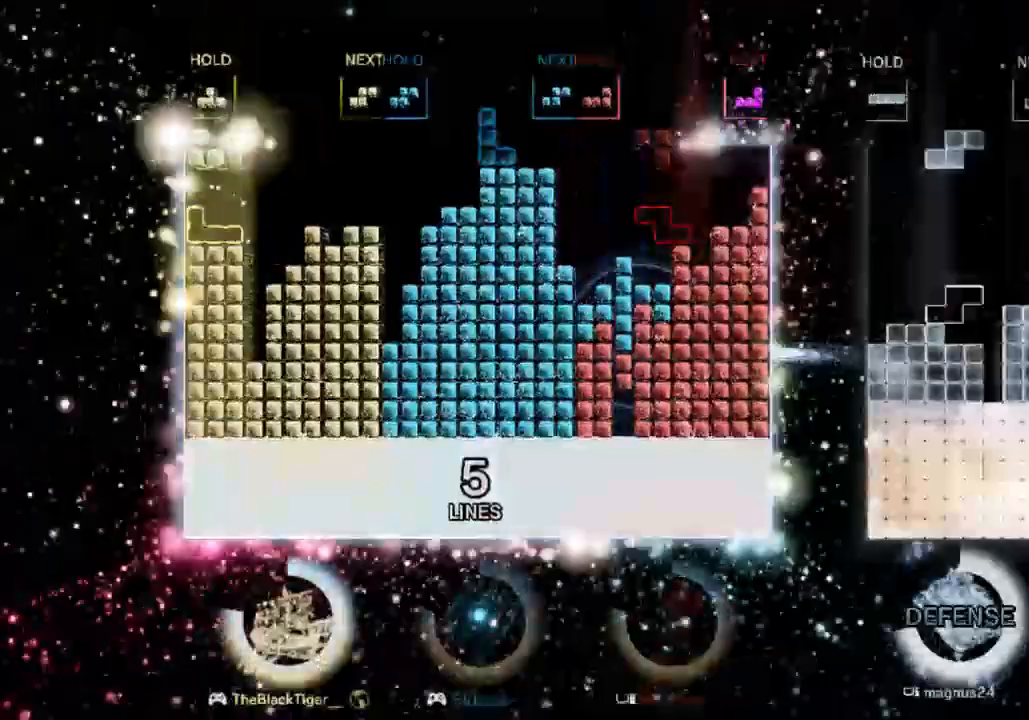
Gameplay with keyboard; each line is a JSON object with the keys held at the frame after it. "events" lists presses ("down") and releases ("up") of "a", "d", "down", "left", "right", "s" and "up" between this image and that frame as [ms after this image, input, new state], when the widget could be followed in between. No other keys are recorded. Mouse input is not recorded.
{"keys": ["a"], "events": [[67, "down", "up"], [100, "down", "down"], [233, "down", "up"], [367, "left", "down"], [467, "a", "down"], [467, "left", "up"]]}
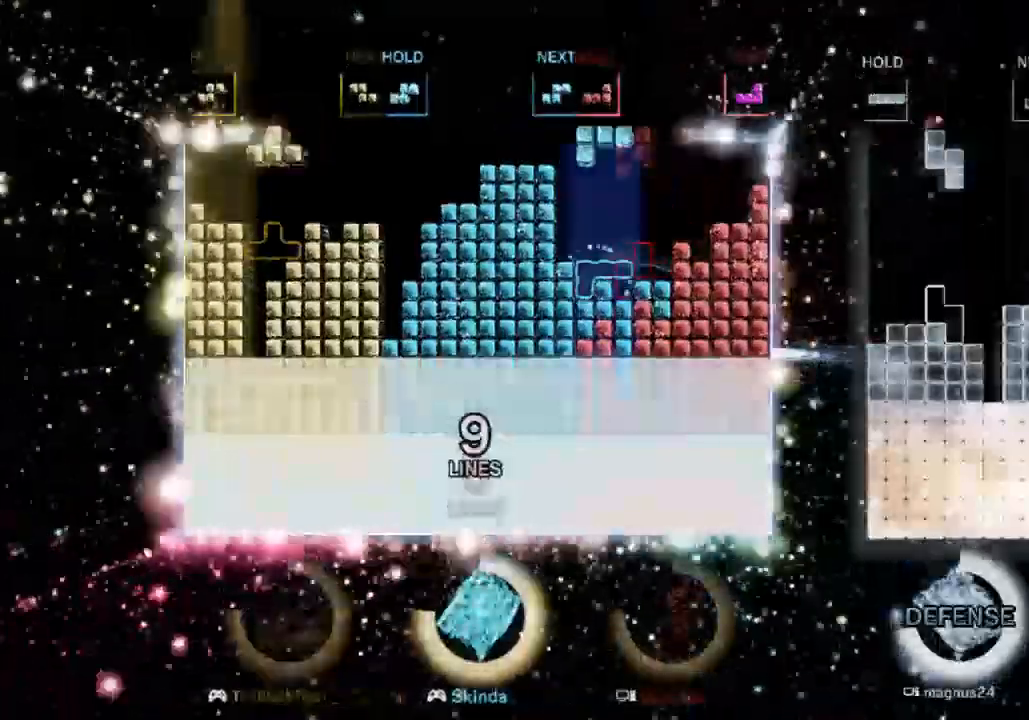
{"keys": [], "events": [[67, "left", "down"], [100, "a", "up"], [167, "left", "up"], [267, "left", "down"], [300, "left", "up"], [433, "right", "down"], [500, "right", "up"]]}
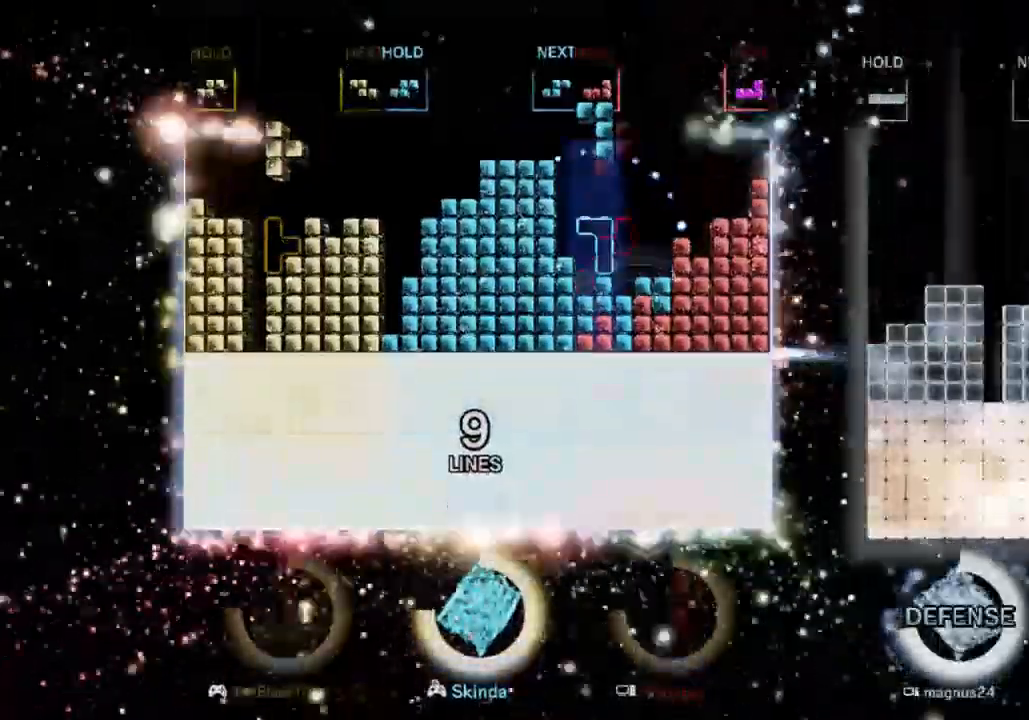
{"keys": ["down"]}
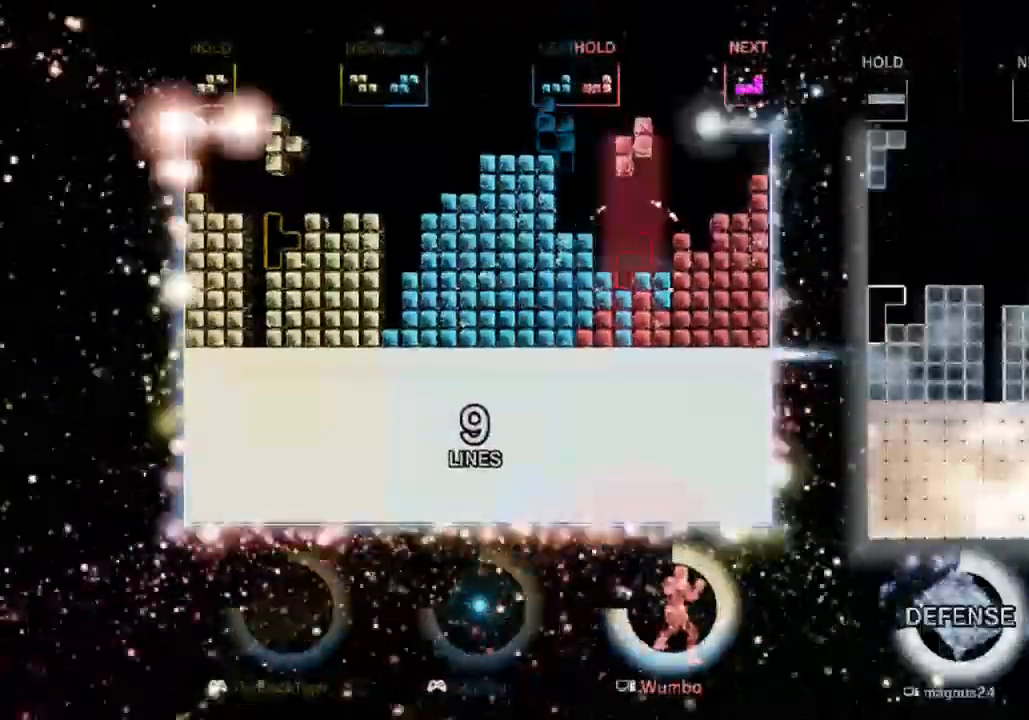
{"keys": ["a"], "events": [[100, "down", "up"], [467, "a", "down"]]}
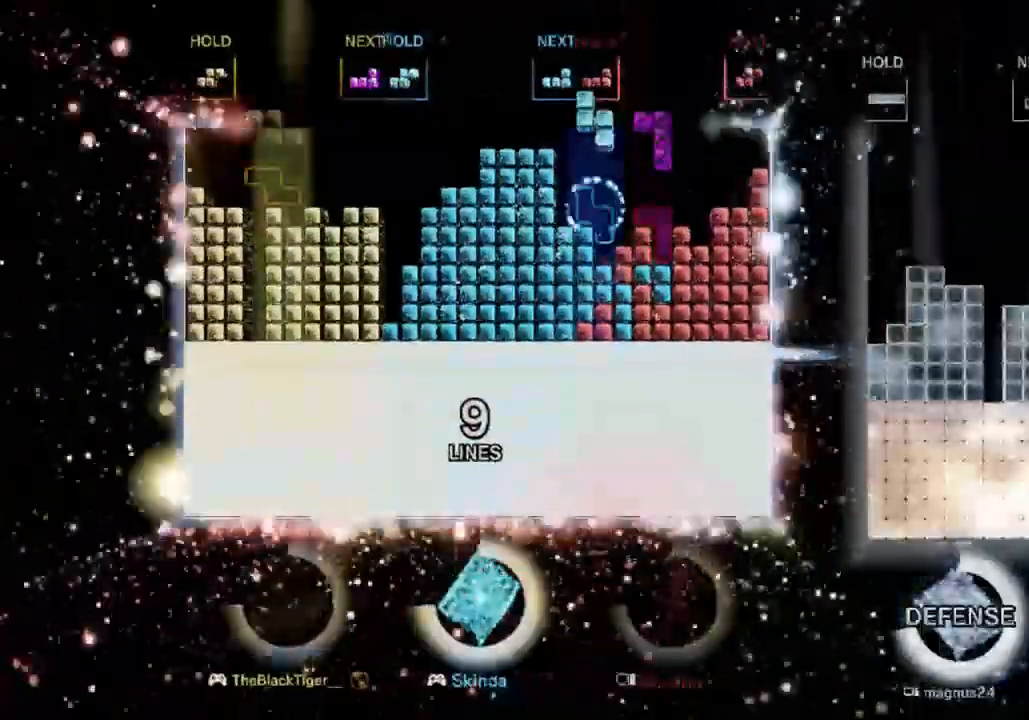
{"keys": ["down"], "events": [[100, "a", "up"], [100, "down", "down"], [200, "down", "up"], [267, "down", "down"], [333, "down", "up"], [433, "down", "down"]]}
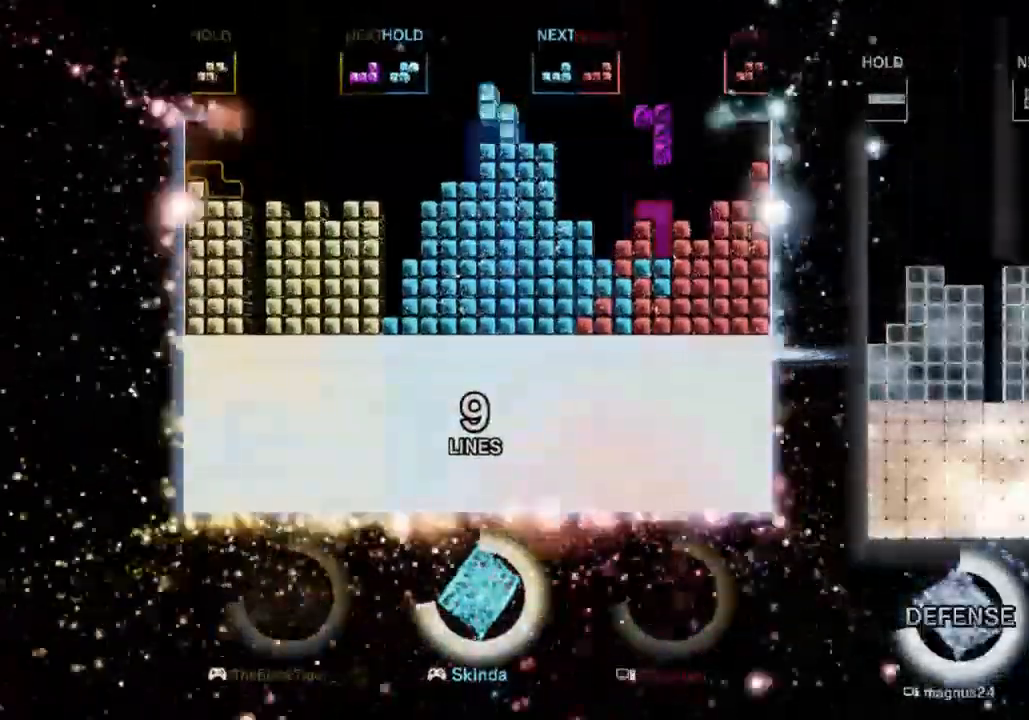
{"keys": [], "events": [[33, "down", "up"], [67, "down", "down"], [167, "down", "up"], [267, "down", "down"], [367, "down", "up"], [400, "down", "down"], [500, "down", "up"]]}
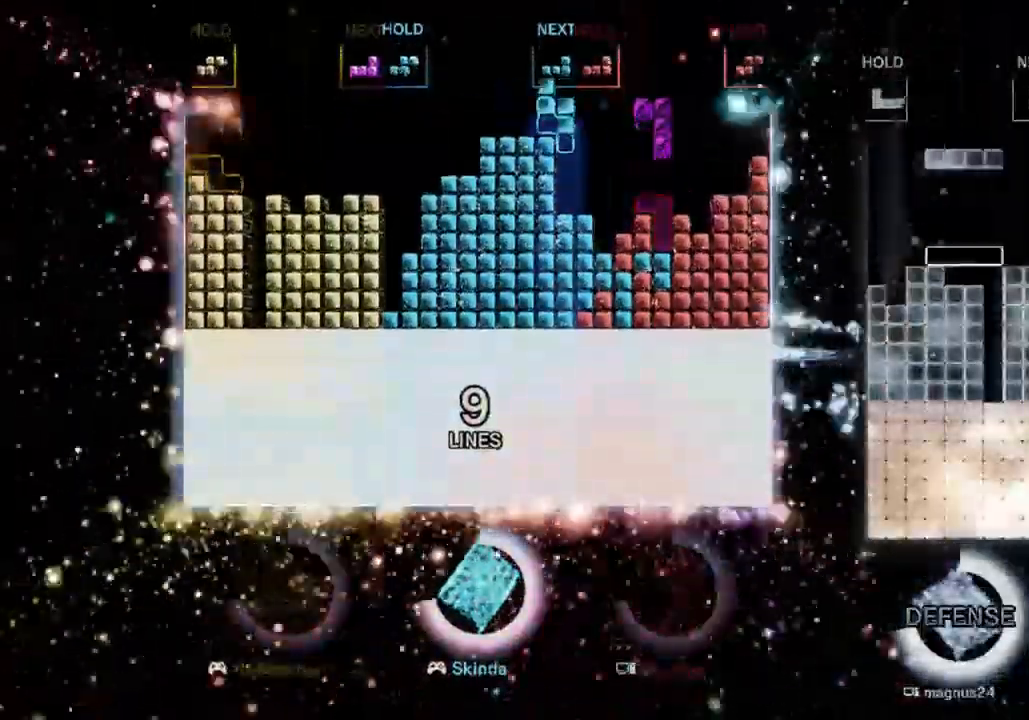
{"keys": ["down"], "events": [[67, "down", "down"], [333, "down", "up"], [433, "down", "down"]]}
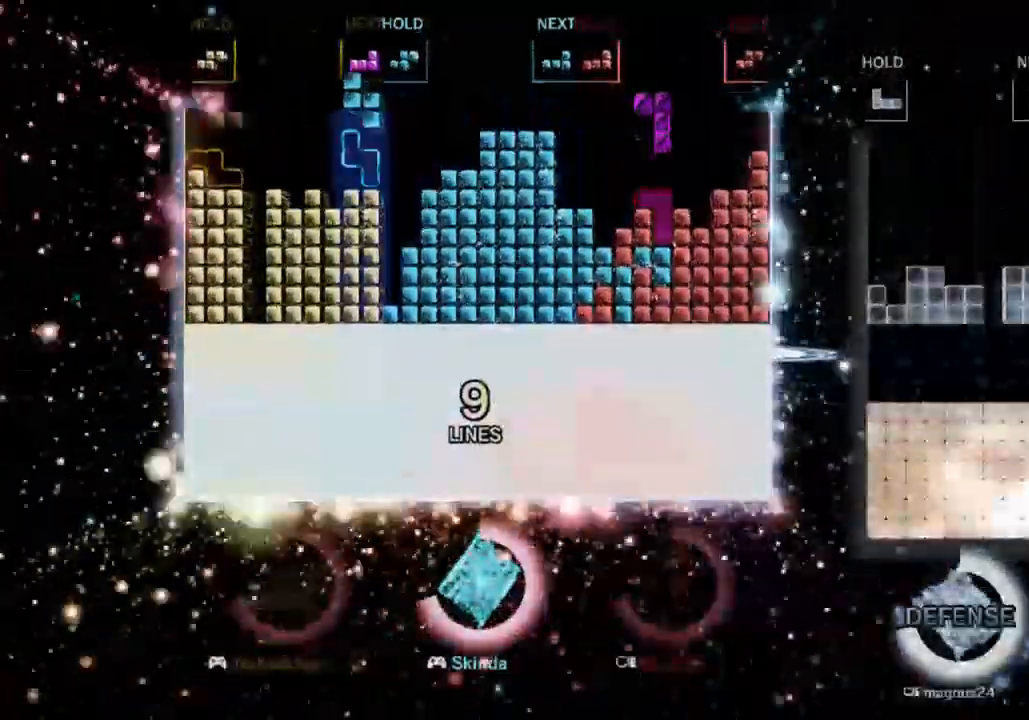
{"keys": ["down"], "events": [[33, "down", "up"], [100, "down", "down"], [200, "down", "up"], [267, "down", "down"], [400, "down", "up"], [433, "down", "down"]]}
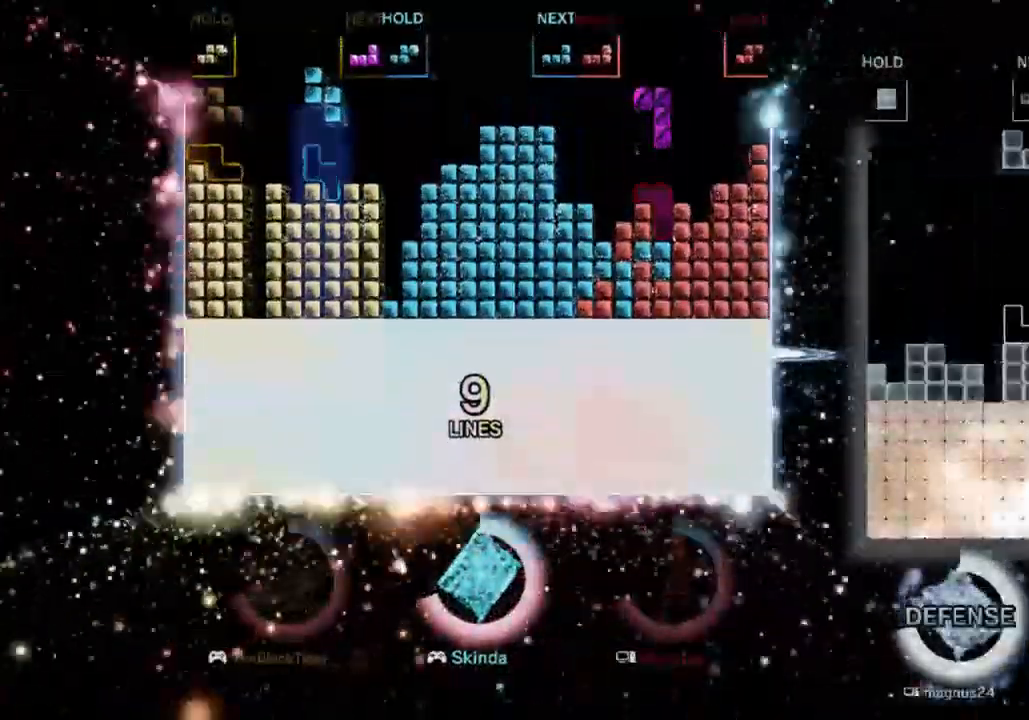
{"keys": [], "events": [[67, "down", "up"], [133, "down", "down"], [233, "down", "up"], [333, "down", "down"], [400, "down", "up"]]}
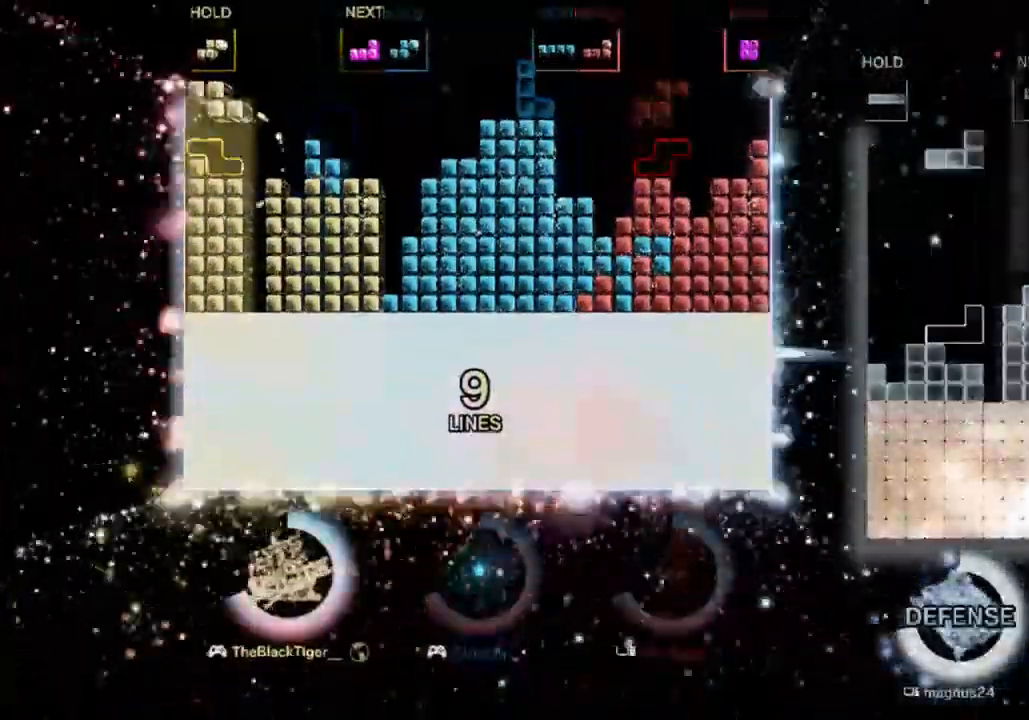
{"keys": ["down"], "events": [[67, "right", "down"], [67, "s", "down"], [133, "right", "up"], [200, "s", "up"], [300, "down", "down"], [367, "down", "up"], [467, "down", "down"]]}
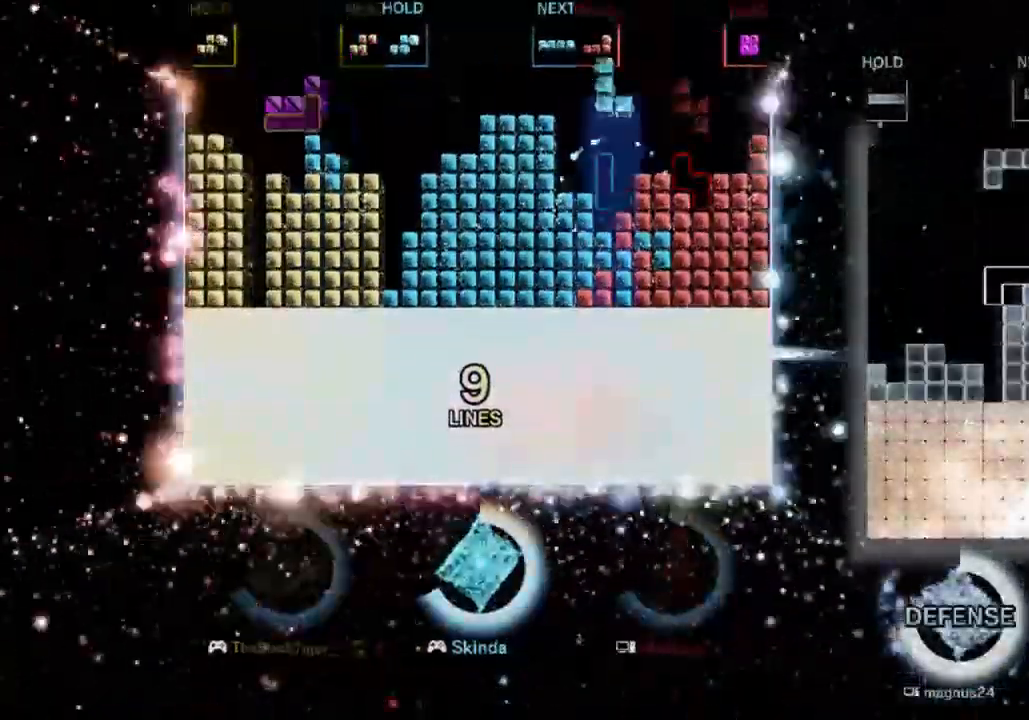
{"keys": ["down"], "events": [[67, "down", "up"], [167, "down", "down"], [267, "down", "up"], [300, "down", "down"], [433, "down", "up"], [500, "down", "down"]]}
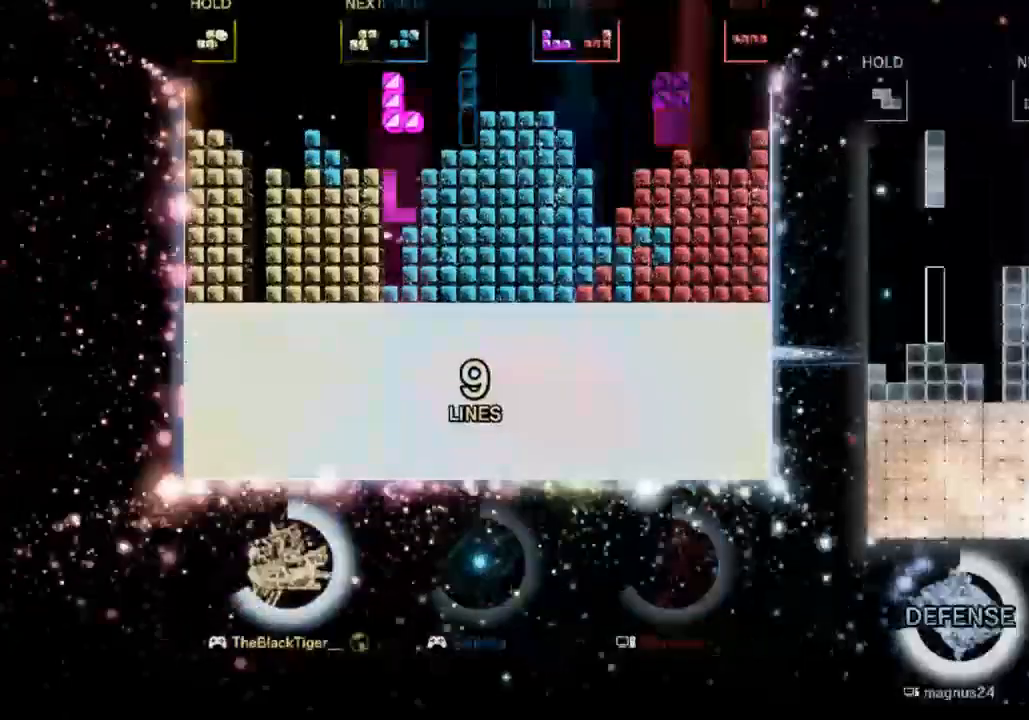
{"keys": [], "events": [[133, "down", "up"], [400, "left", "down"], [467, "left", "up"]]}
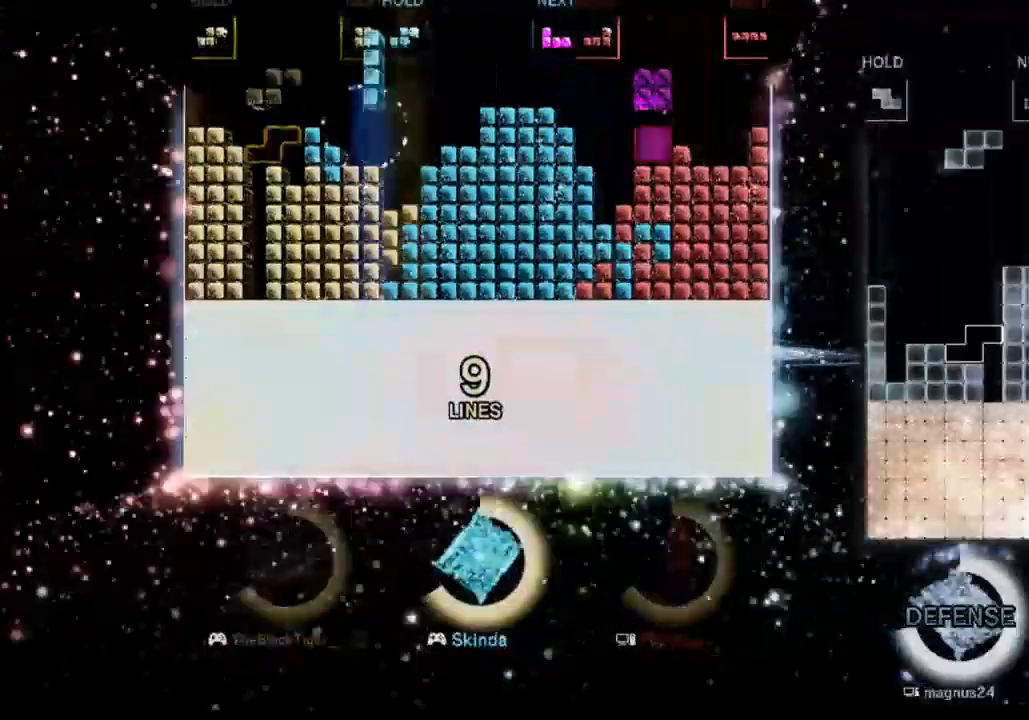
{"keys": ["left"], "events": [[67, "right", "down"], [433, "right", "up"], [467, "left", "down"]]}
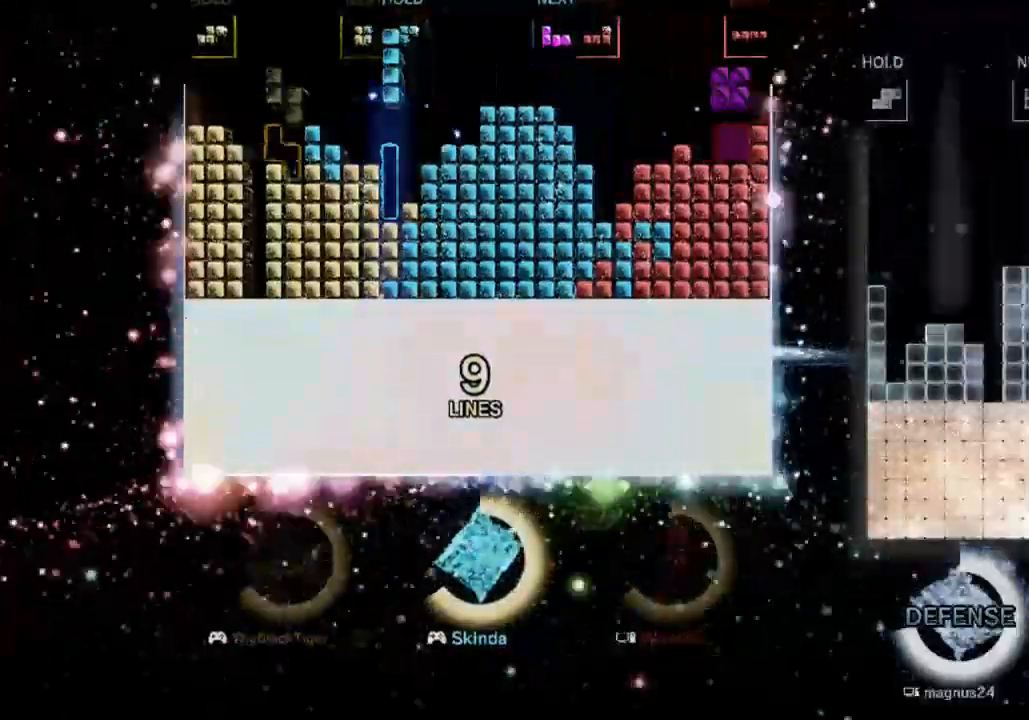
{"keys": ["down"], "events": [[33, "down", "down"], [67, "left", "up"], [100, "down", "up"], [400, "left", "down"], [433, "down", "down"], [433, "left", "up"]]}
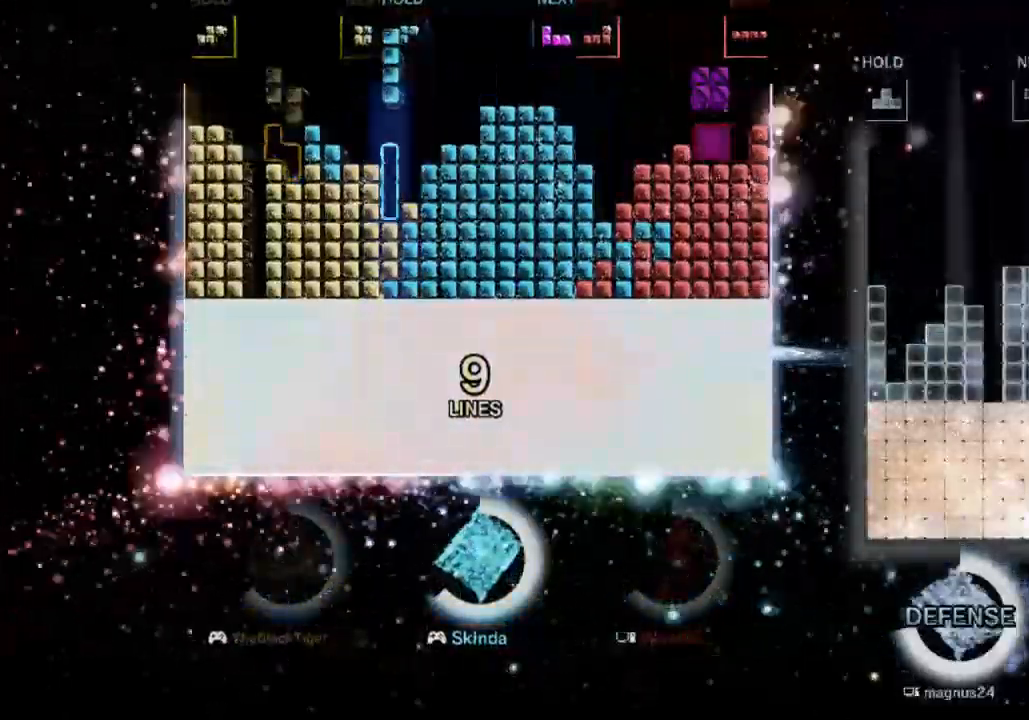
{"keys": ["down"], "events": [[33, "down", "up"], [133, "down", "down"], [233, "down", "up"], [333, "down", "down"], [400, "down", "up"], [467, "down", "down"]]}
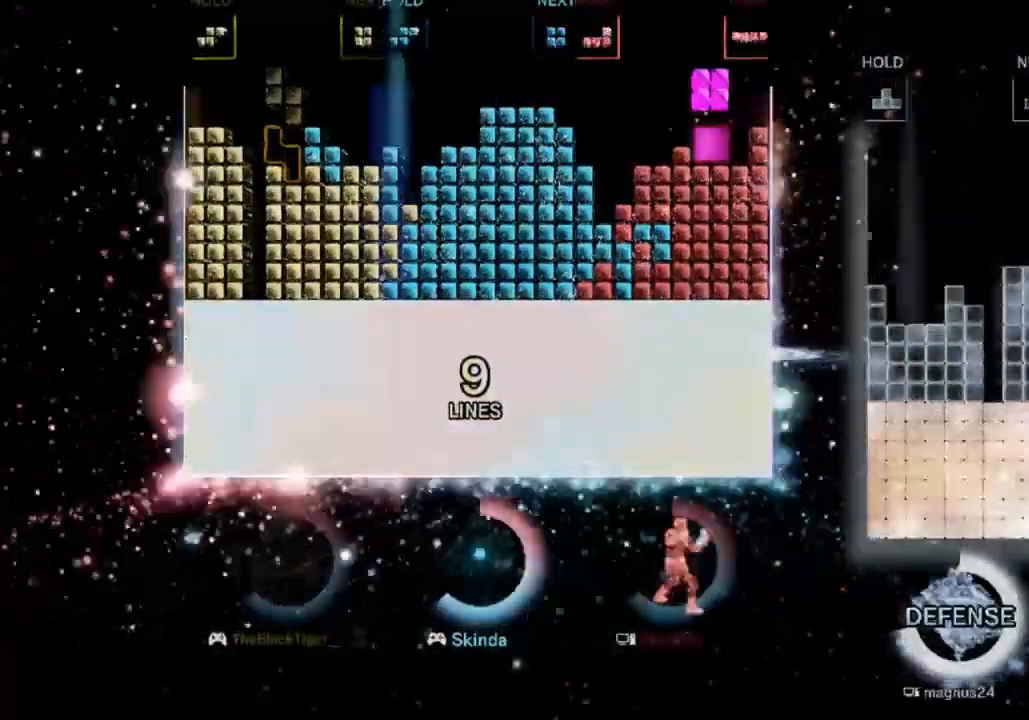
{"keys": [], "events": [[67, "down", "up"], [133, "down", "down"], [233, "down", "up"], [433, "down", "down"], [467, "down", "up"]]}
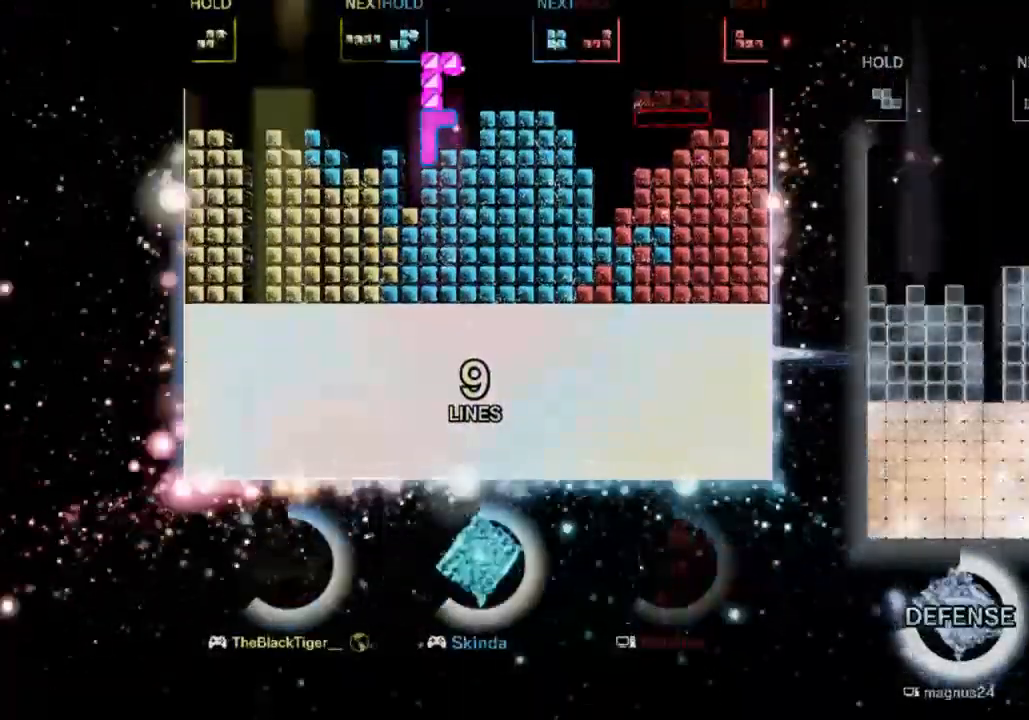
{"keys": ["a"], "events": [[67, "right", "down"], [100, "d", "down"], [300, "d", "up"], [433, "right", "up"], [500, "a", "down"]]}
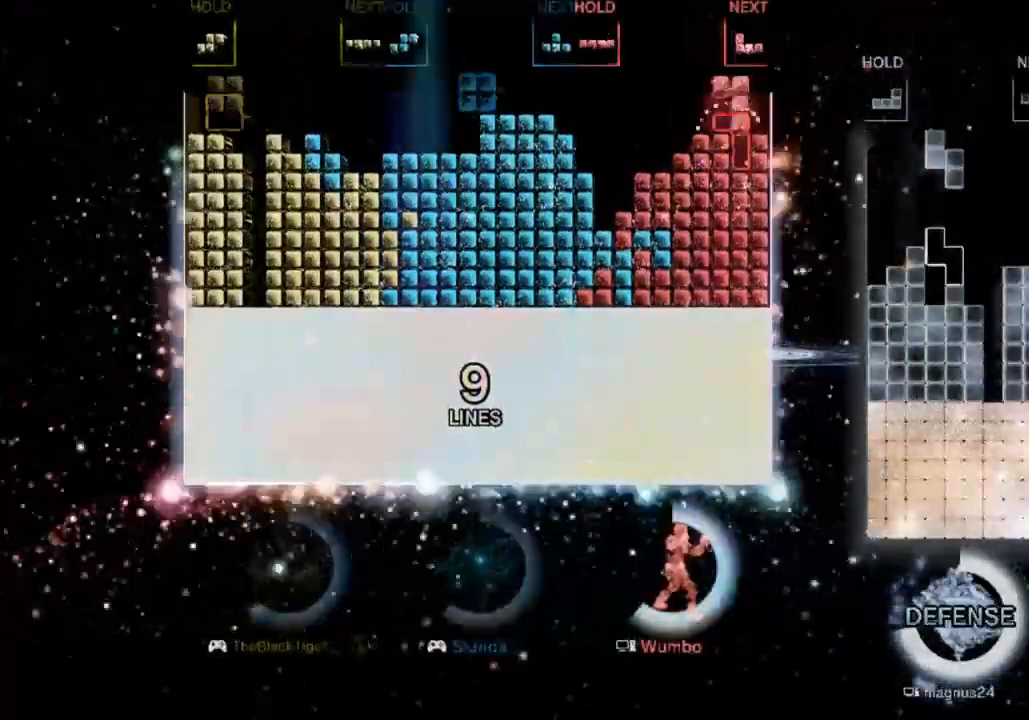
{"keys": ["right"], "events": [[33, "down", "down"], [133, "a", "up"], [167, "down", "up"], [233, "down", "down"], [300, "down", "up"], [433, "right", "down"]]}
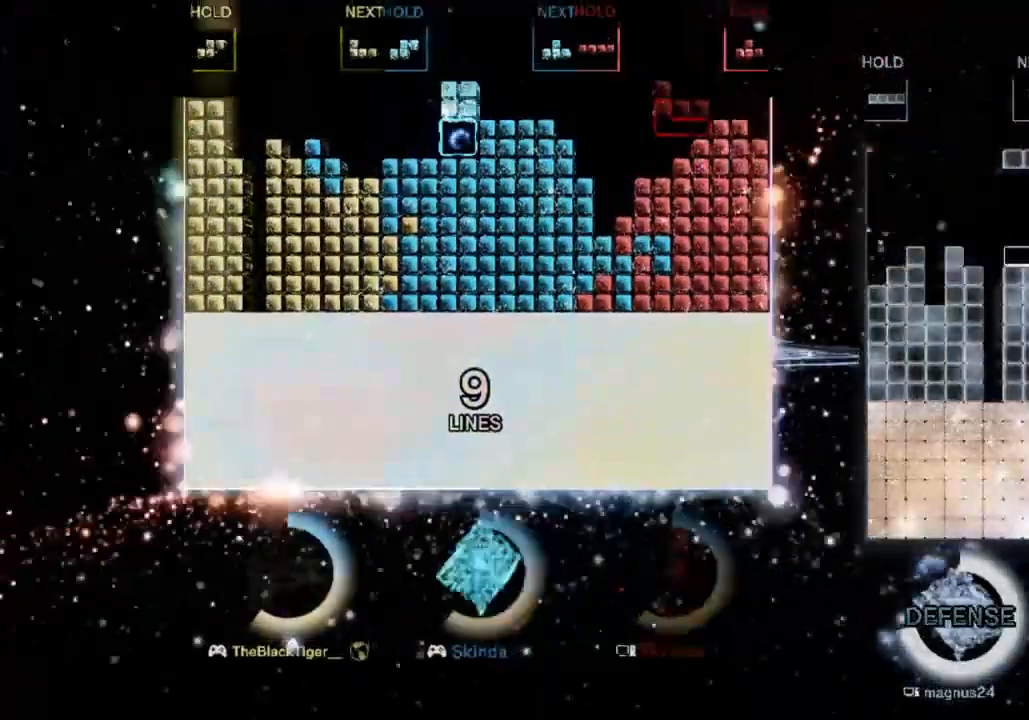
{"keys": ["right", "s"], "events": [[100, "s", "down"], [233, "s", "up"], [333, "s", "down"]]}
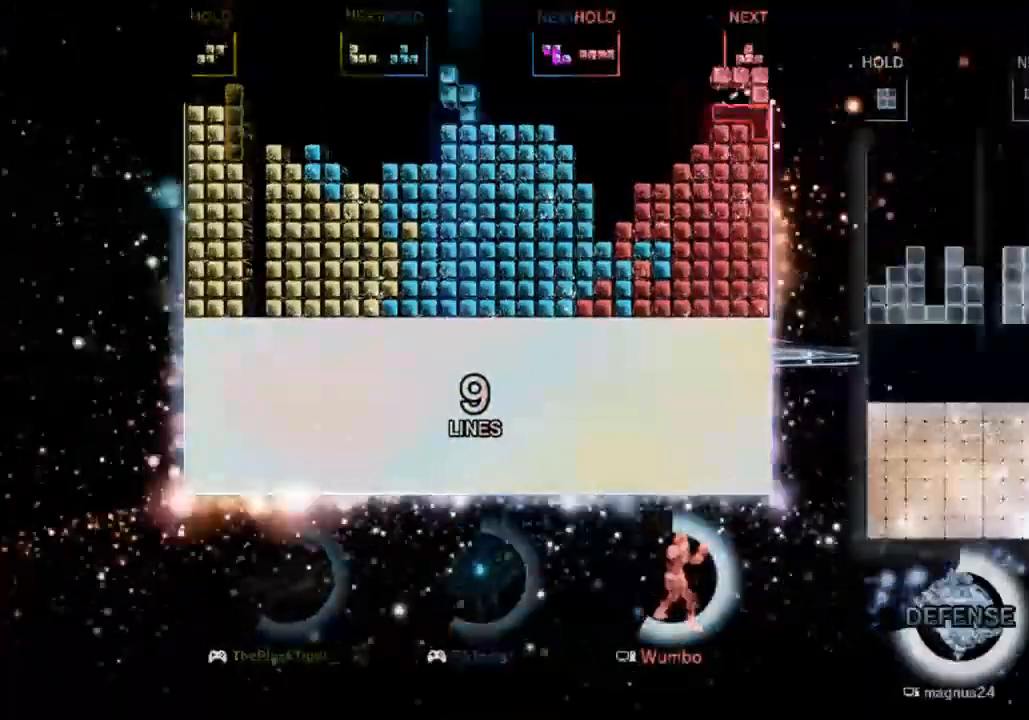
{"keys": ["left"], "events": [[67, "s", "up"], [100, "right", "up"], [167, "down", "down"], [267, "down", "up"], [300, "down", "down"], [400, "down", "up"], [500, "left", "down"]]}
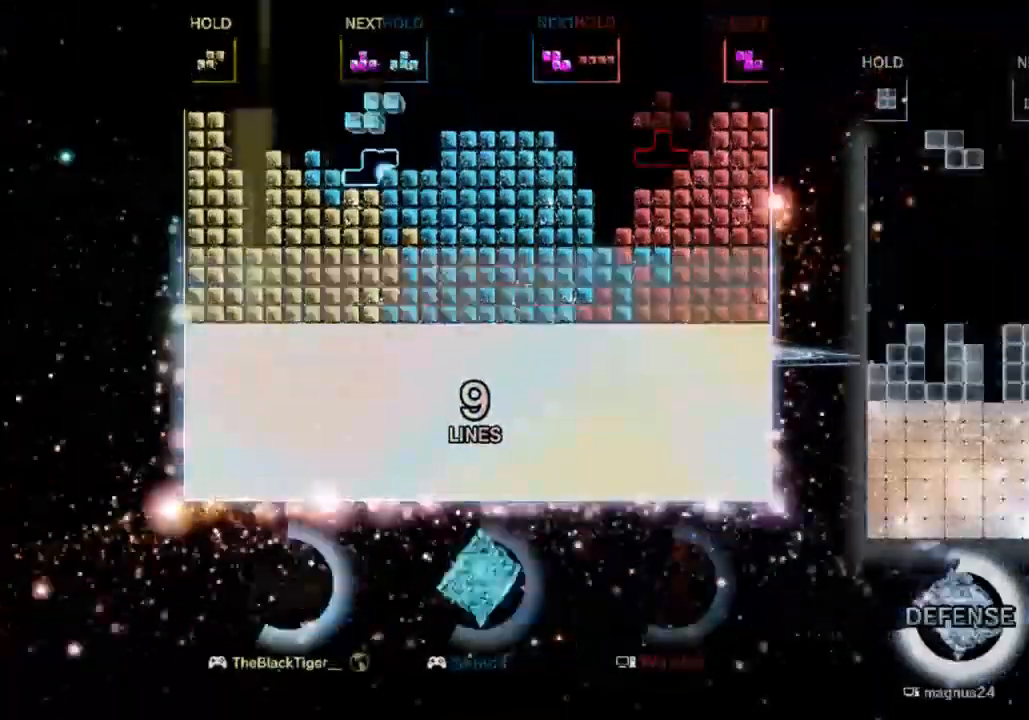
{"keys": ["down"], "events": [[33, "s", "down"], [67, "left", "up"], [167, "left", "down"], [167, "s", "up"], [267, "left", "up"], [367, "left", "down"], [400, "left", "up"], [500, "down", "down"]]}
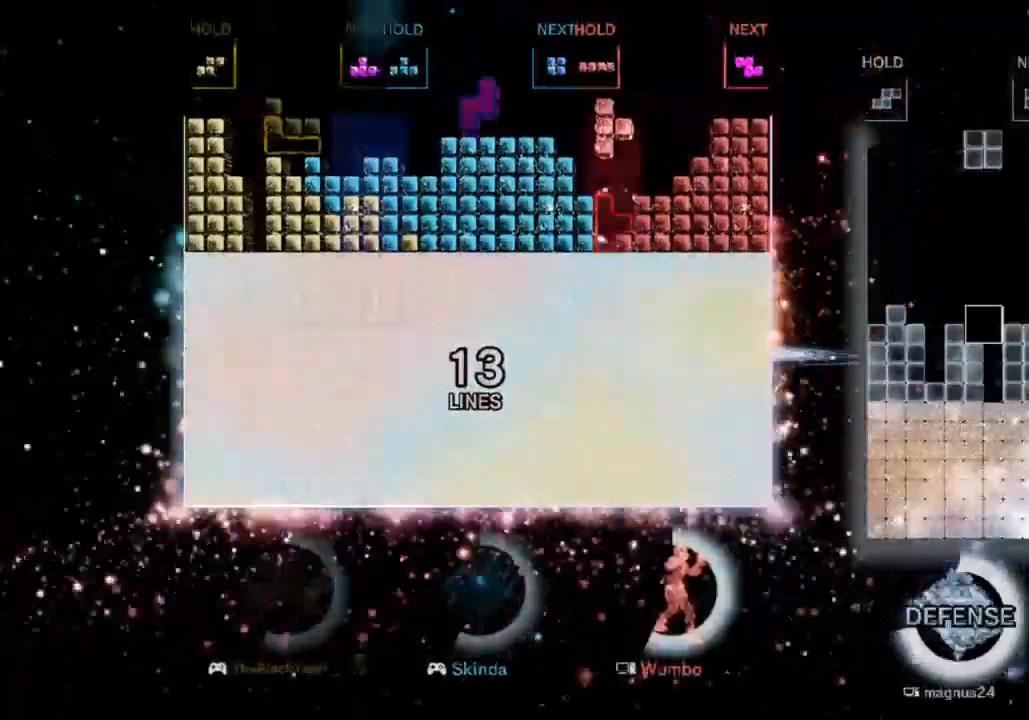
{"keys": [], "events": [[100, "down", "up"], [200, "down", "down"], [267, "down", "up"]]}
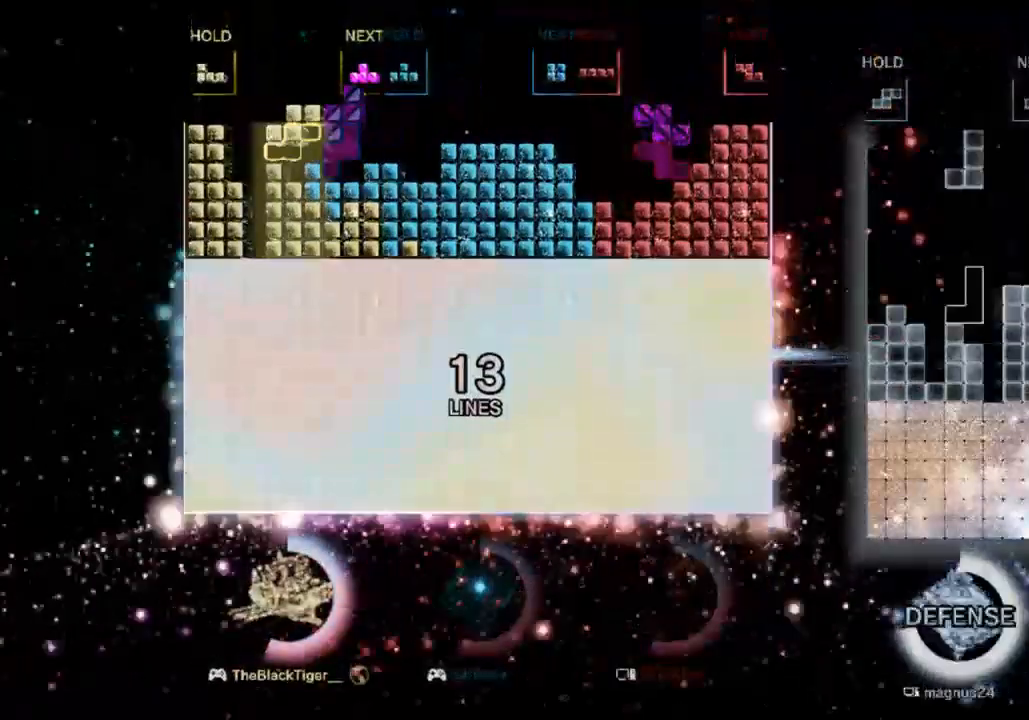
{"keys": ["down"], "events": [[67, "s", "down"], [267, "s", "up"], [300, "down", "down"], [400, "down", "up"], [433, "down", "down"]]}
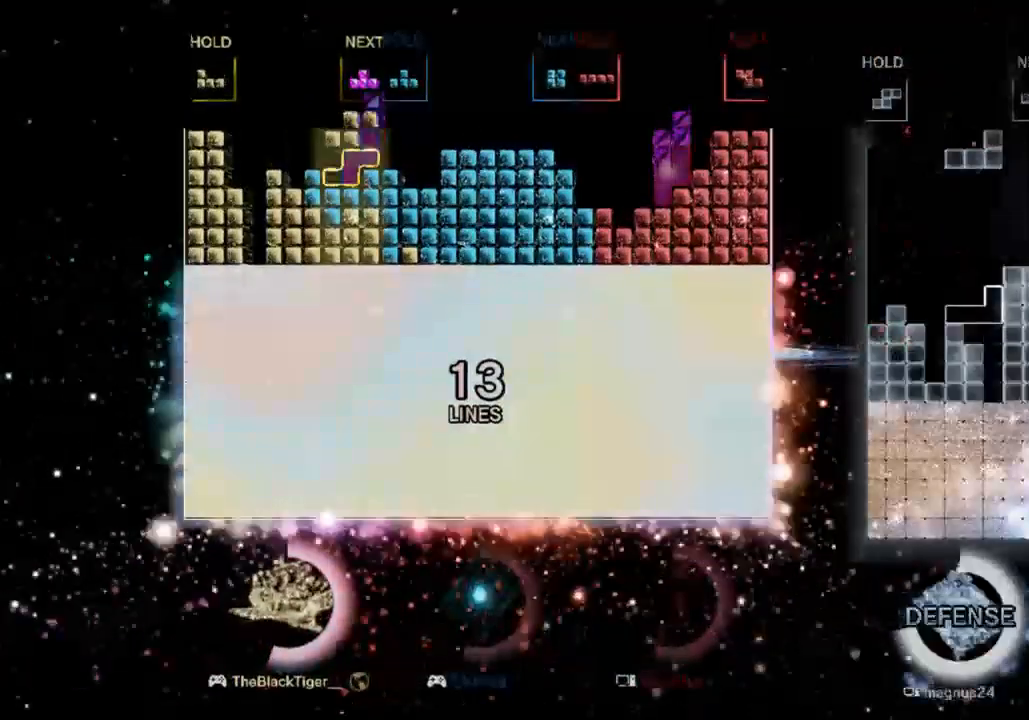
{"keys": ["down"], "events": [[33, "down", "up"], [133, "down", "down"], [233, "down", "up"], [267, "down", "down"], [367, "down", "up"], [467, "down", "down"]]}
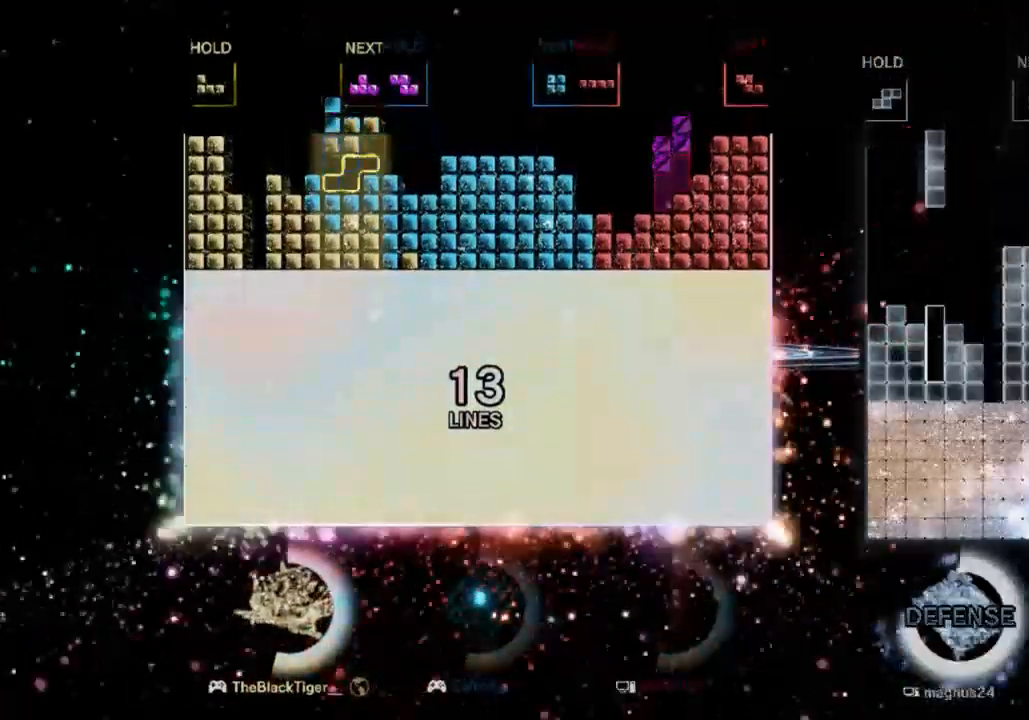
{"keys": ["down"], "events": [[67, "down", "up"], [100, "down", "down"], [200, "down", "up"], [300, "down", "down"], [333, "down", "up"], [433, "down", "down"]]}
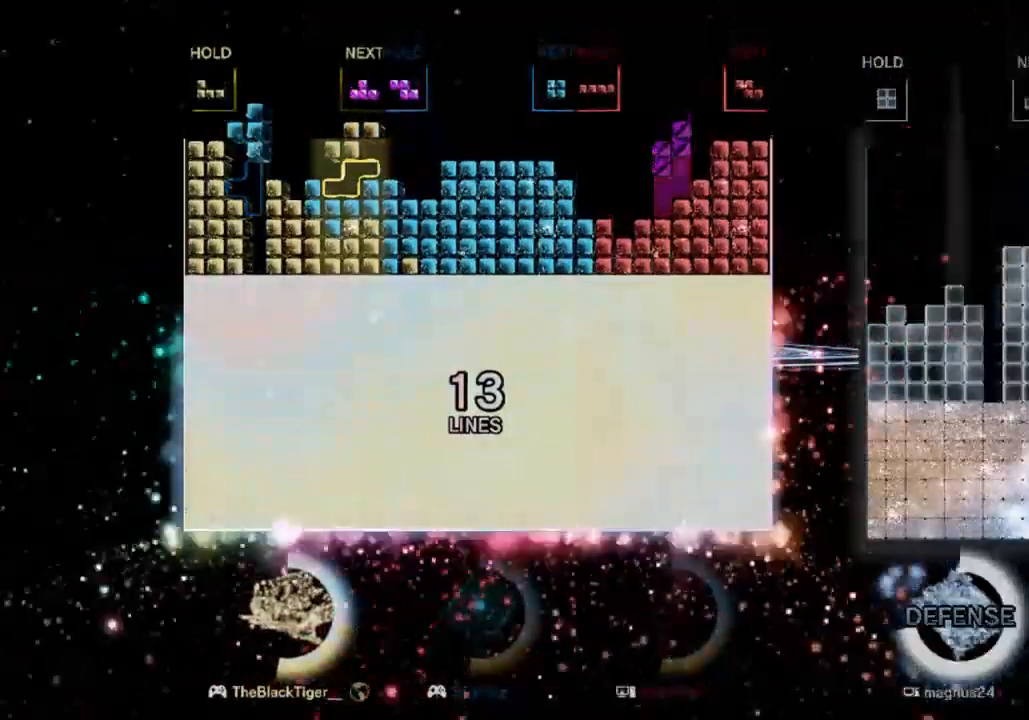
{"keys": ["down"], "events": [[33, "down", "up"], [100, "down", "down"], [200, "down", "up"], [267, "down", "down"], [333, "down", "up"], [433, "down", "down"]]}
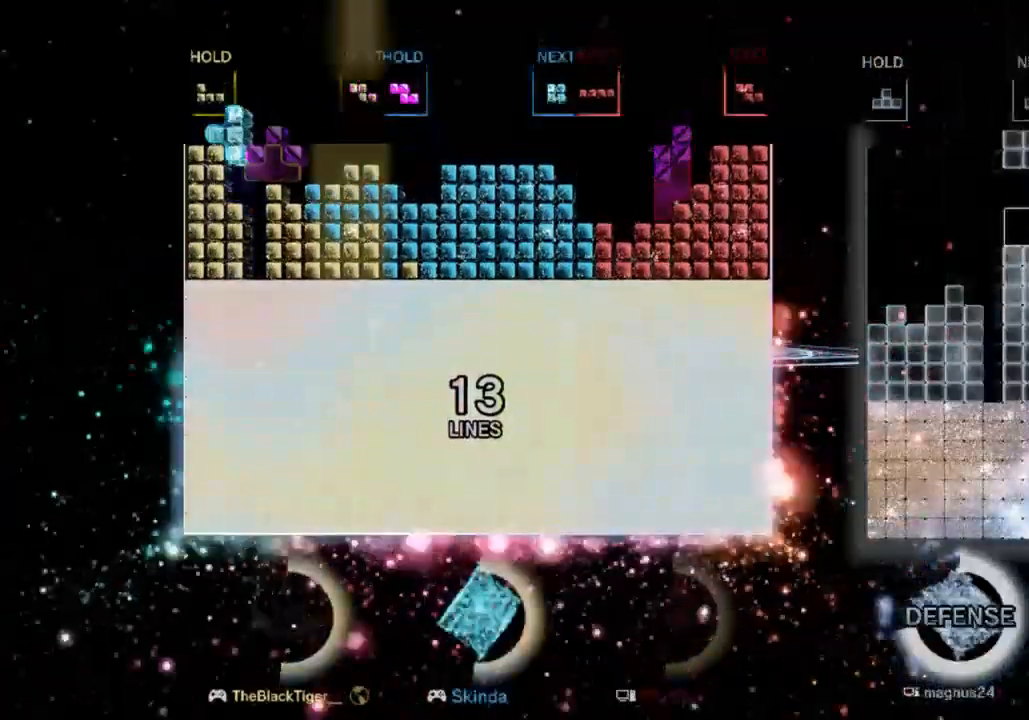
{"keys": ["down"], "events": [[33, "down", "up"], [133, "down", "down"], [233, "down", "up"], [267, "down", "down"], [367, "down", "up"], [467, "down", "down"]]}
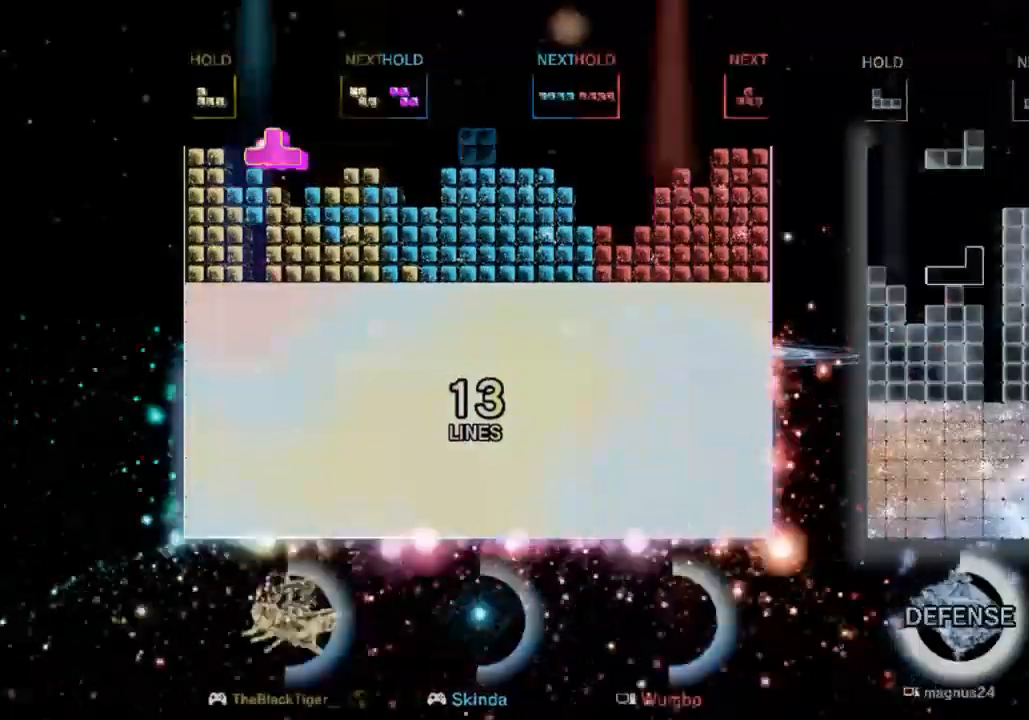
{"keys": ["left"], "events": [[67, "down", "up"], [133, "down", "down"], [233, "down", "up"], [300, "a", "down"], [433, "a", "up"], [433, "left", "down"]]}
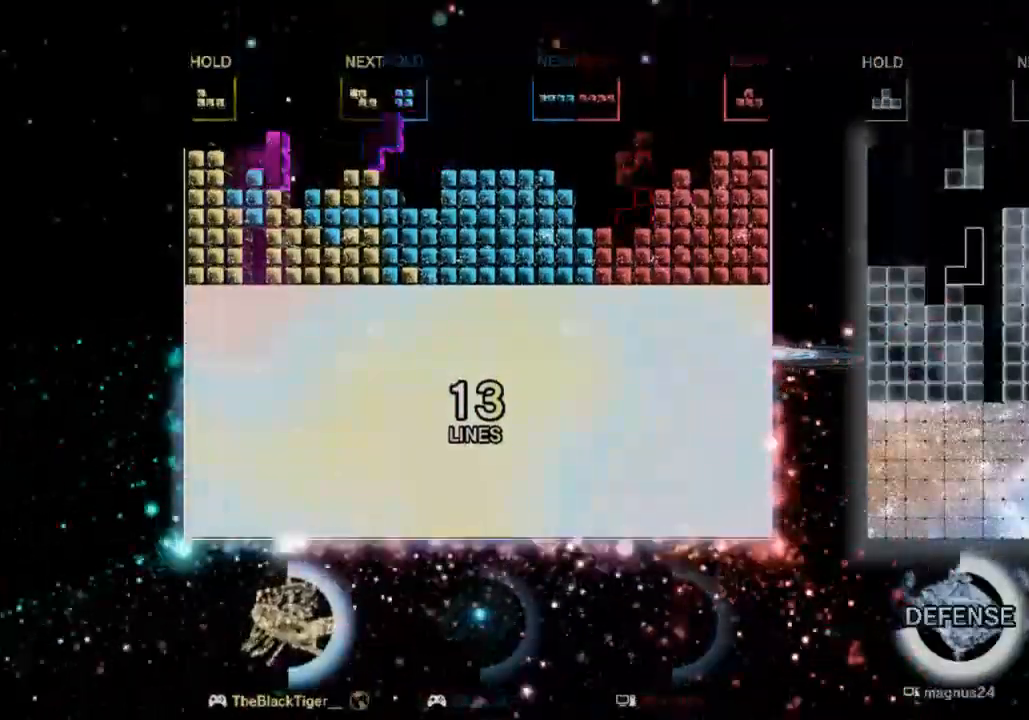
{"keys": ["down"], "events": [[33, "left", "up"], [100, "down", "down"], [200, "down", "up"], [300, "down", "down"], [400, "down", "up"], [500, "down", "down"]]}